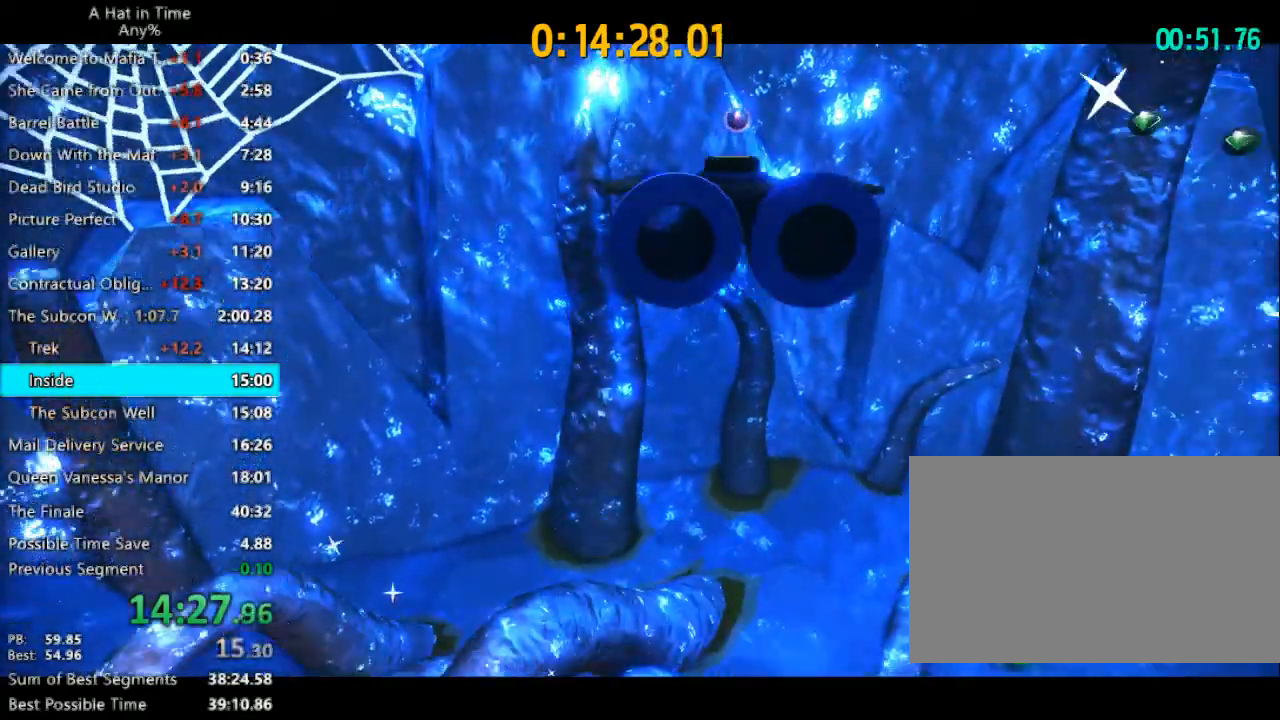
Gameplay with keyboard and mouse; each line is a JSON object with the keys and mouse buttons held at the frame after it. "events" lists presses ("down") and releases ("up") of "1", "2", "3", "4", "a", "c", "caps_lock", "d", "e", "f", "q", "r", "s", "shift", "space", "tab", "w", "x", "z", "mouse_left", "mouse_wheel" and "mouse_right" between this image and that frame as [ms after this image, input, new state], when the widget could be followed in between. "mouse_left", "mouse_wheel", "mouse_right" = the "left", "wheel", "right" buttons of the "mouse" list. No other keys are recorded. "wheel" means that the mouse wheel is clicked or scrolled. Not read: mouse_move.
{"keys": [], "mouse": [], "events": []}
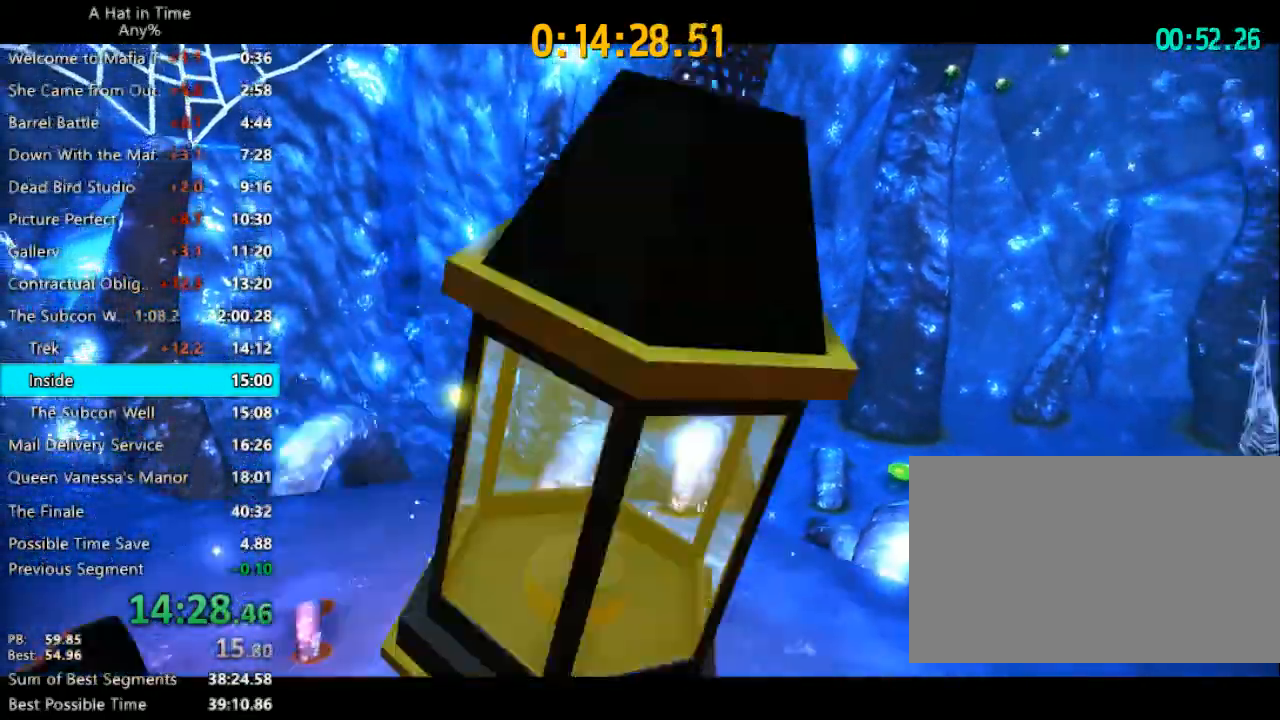
{"keys": [], "mouse": [], "events": []}
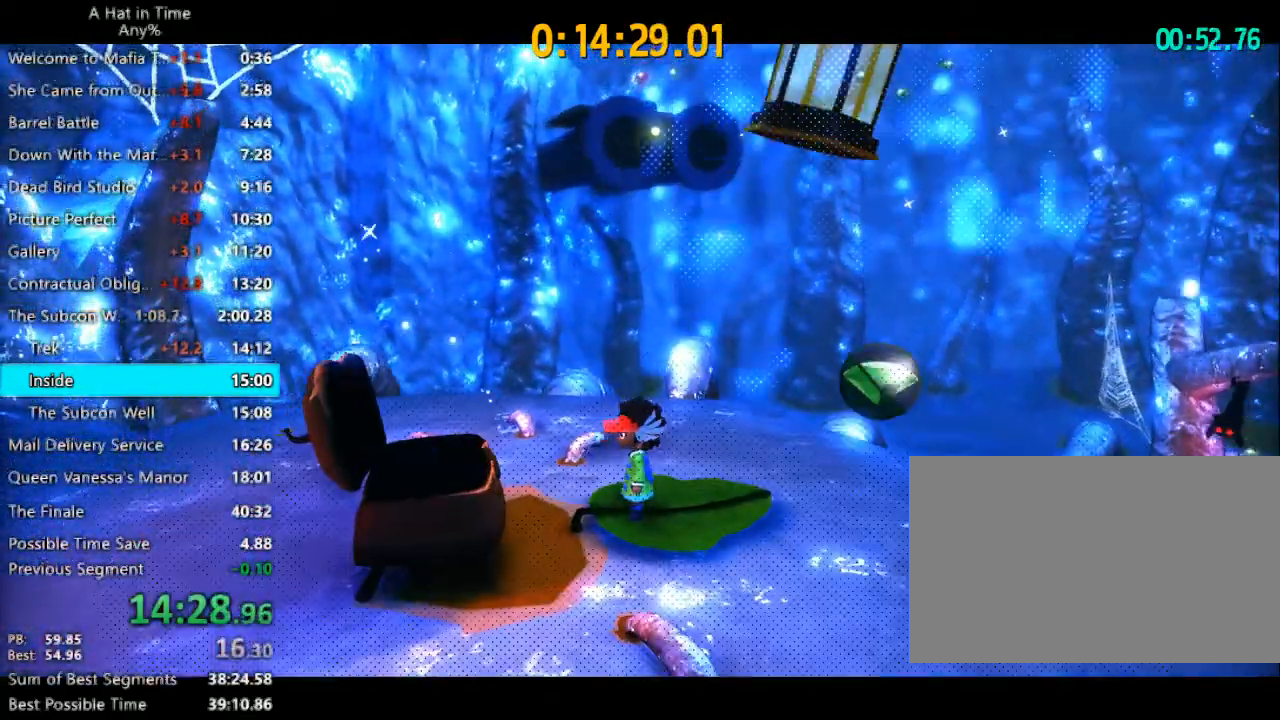
{"keys": ["a", "space"], "mouse": [], "events": [[167, "space", "down"], [200, "a", "down"], [300, "space", "up"], [500, "space", "down"]]}
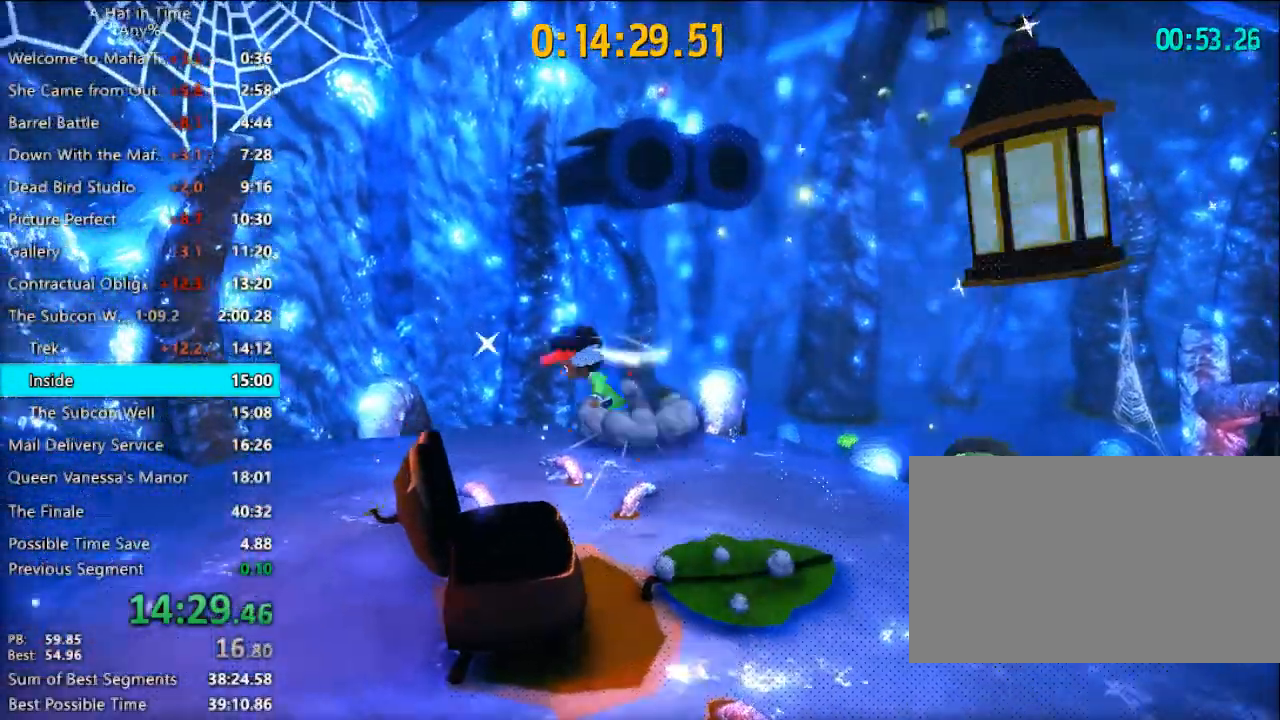
{"keys": ["d"], "mouse": [], "events": [[133, "a", "up"], [133, "space", "up"], [267, "d", "down"], [367, "d", "up"], [467, "d", "down"]]}
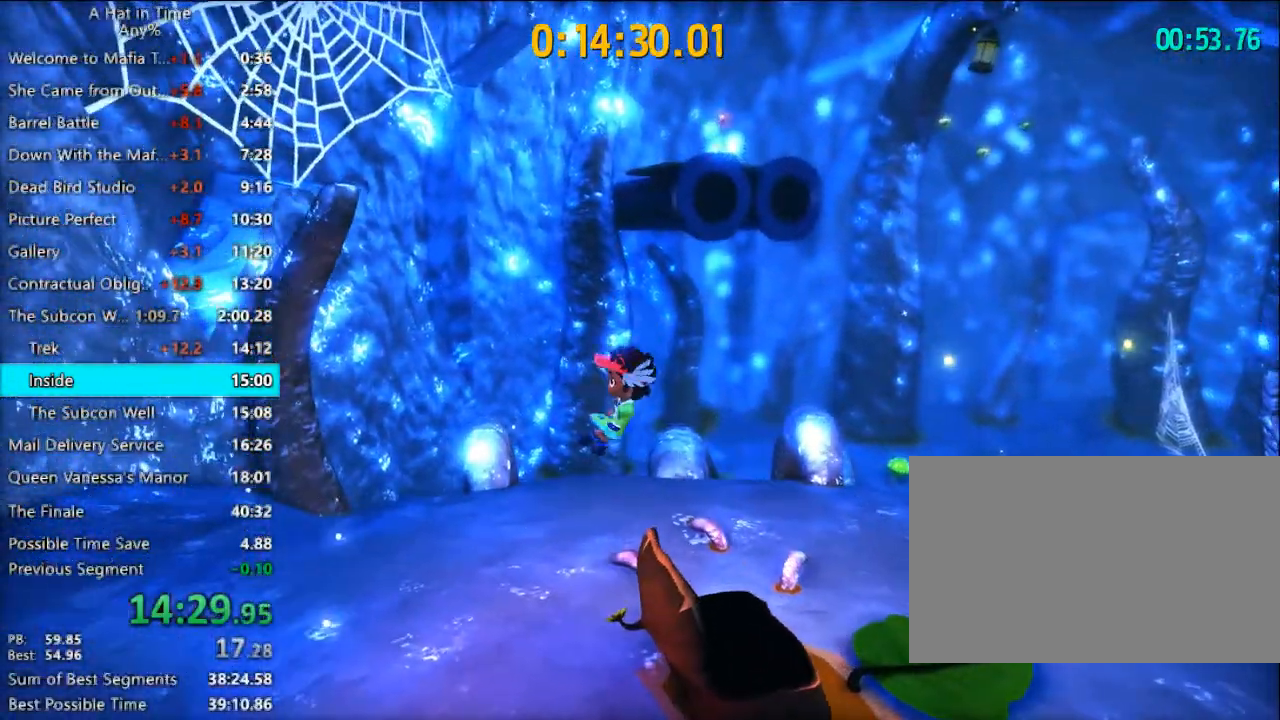
{"keys": ["a"], "mouse": [], "events": [[167, "d", "up"], [300, "a", "down"], [300, "space", "down"], [467, "space", "up"]]}
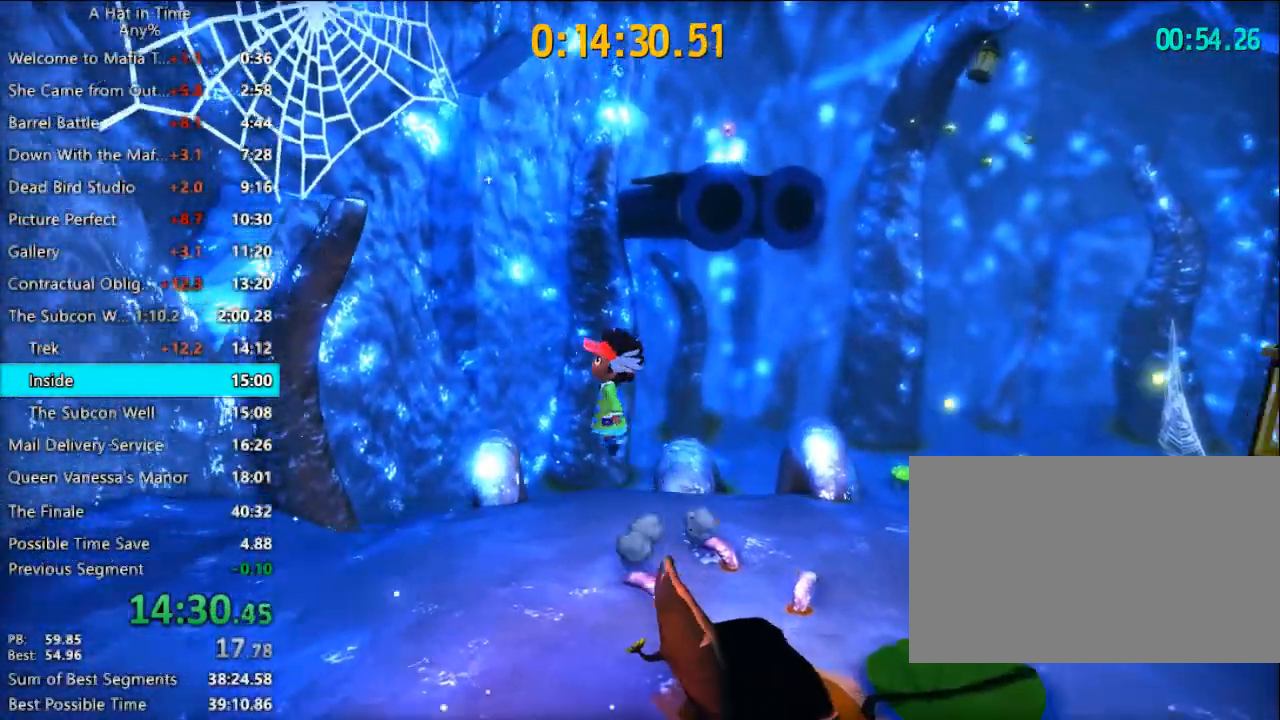
{"keys": ["d"], "mouse": ["left"], "events": [[133, "space", "down"], [367, "d", "down"], [367, "mouse_left", "down"], [367, "space", "up"], [400, "a", "up"]]}
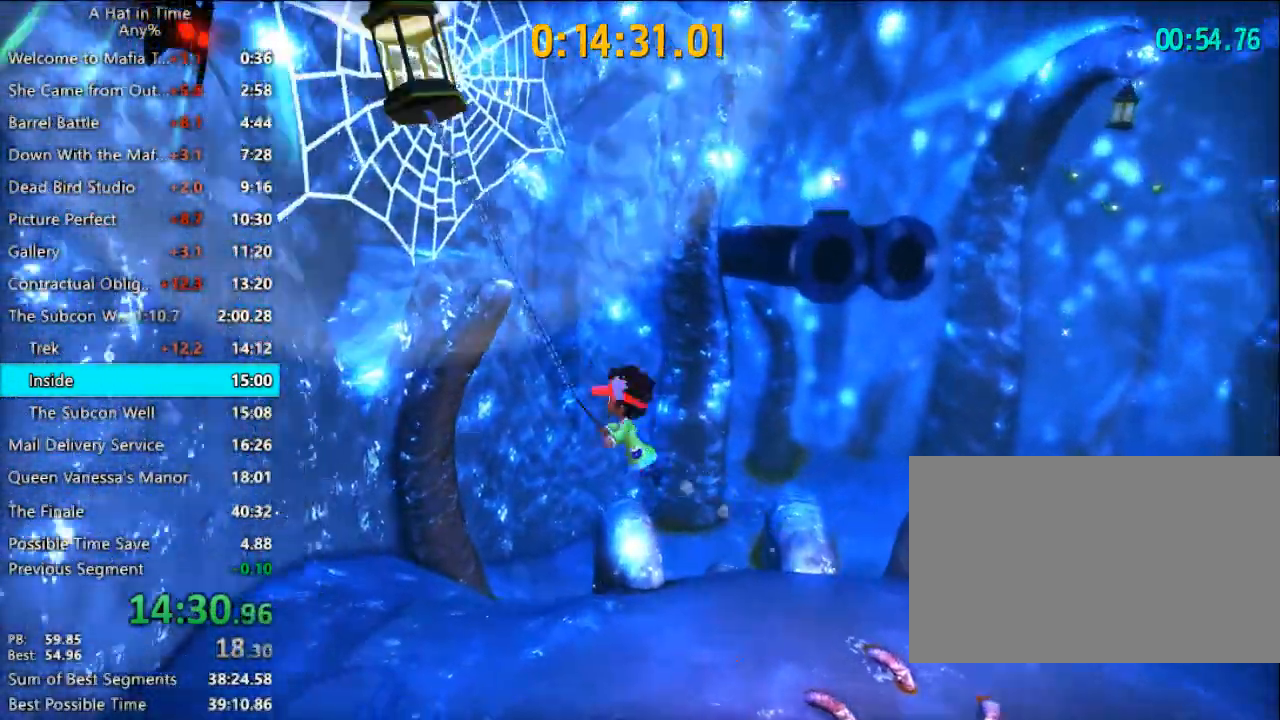
{"keys": [], "mouse": ["left"], "events": [[33, "d", "up"]]}
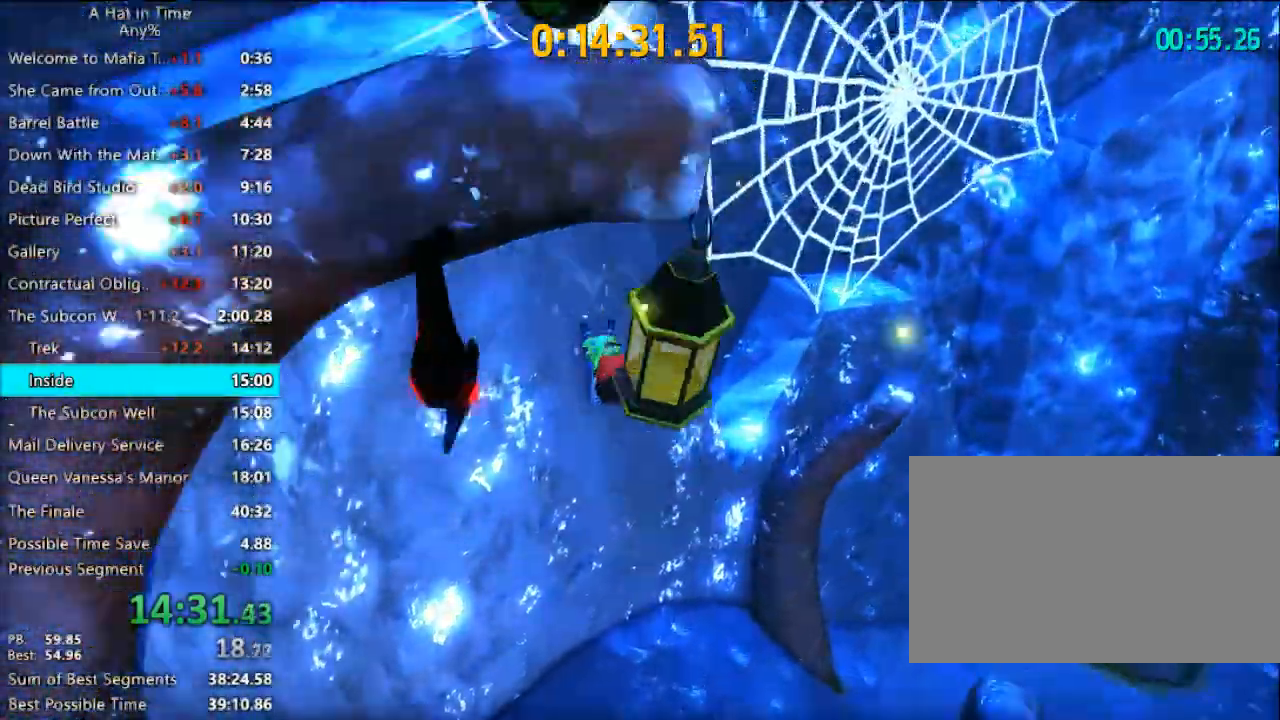
{"keys": ["s"], "mouse": [], "events": [[100, "s", "down"], [200, "mouse_left", "up"], [233, "d", "down"], [400, "d", "up"]]}
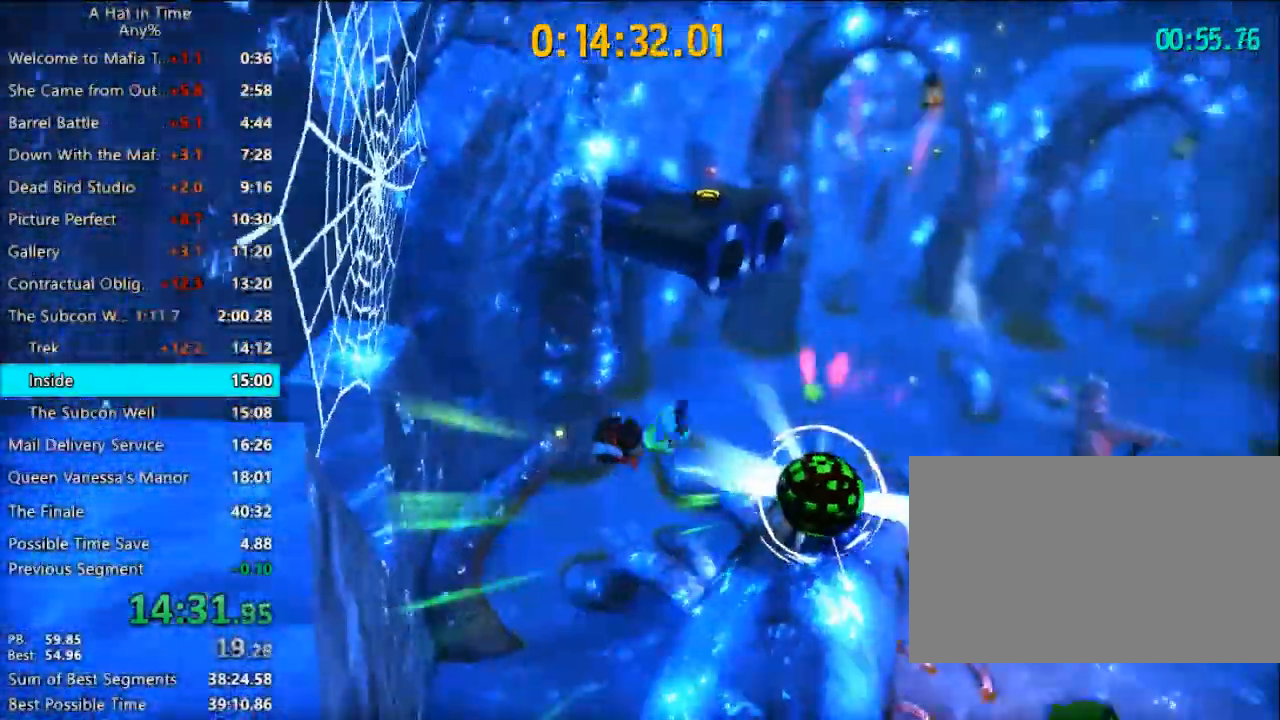
{"keys": ["shift", "w"], "mouse": [], "events": [[33, "d", "down"], [167, "d", "up"], [200, "s", "up"], [367, "shift", "down"], [367, "w", "down"]]}
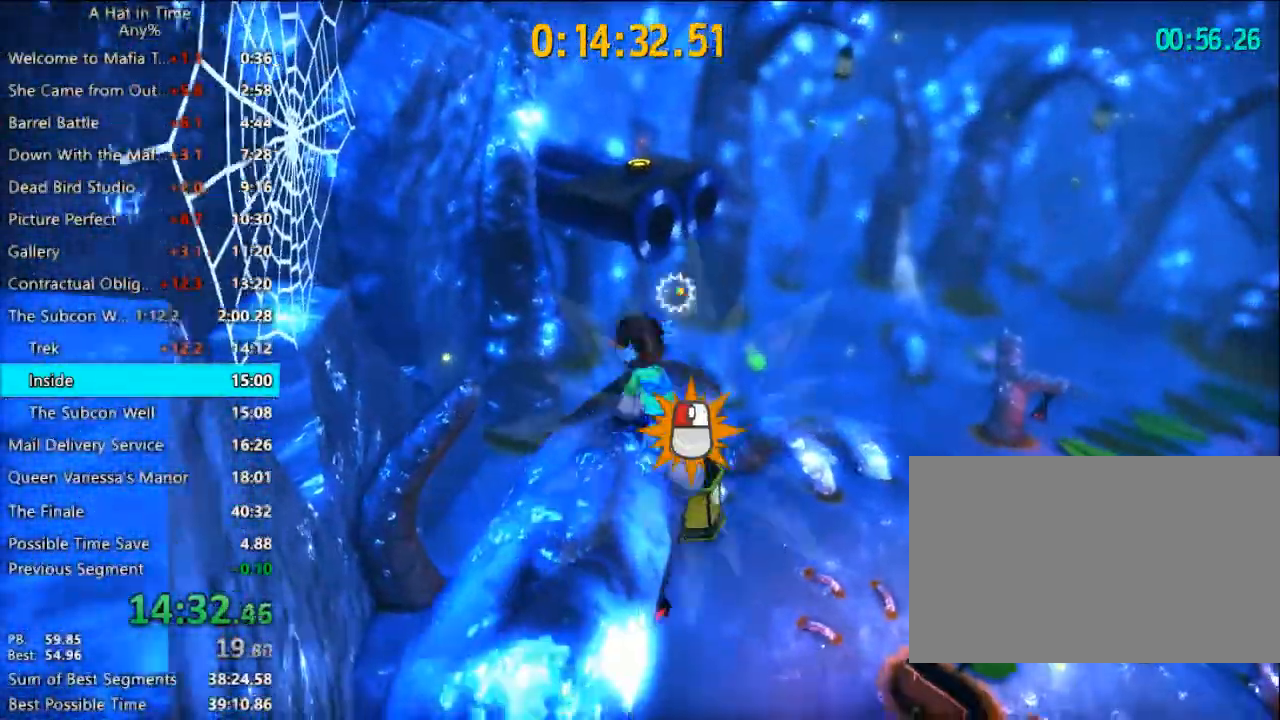
{"keys": ["shift", "w"], "mouse": [], "events": [[433, "space", "down"], [500, "space", "up"]]}
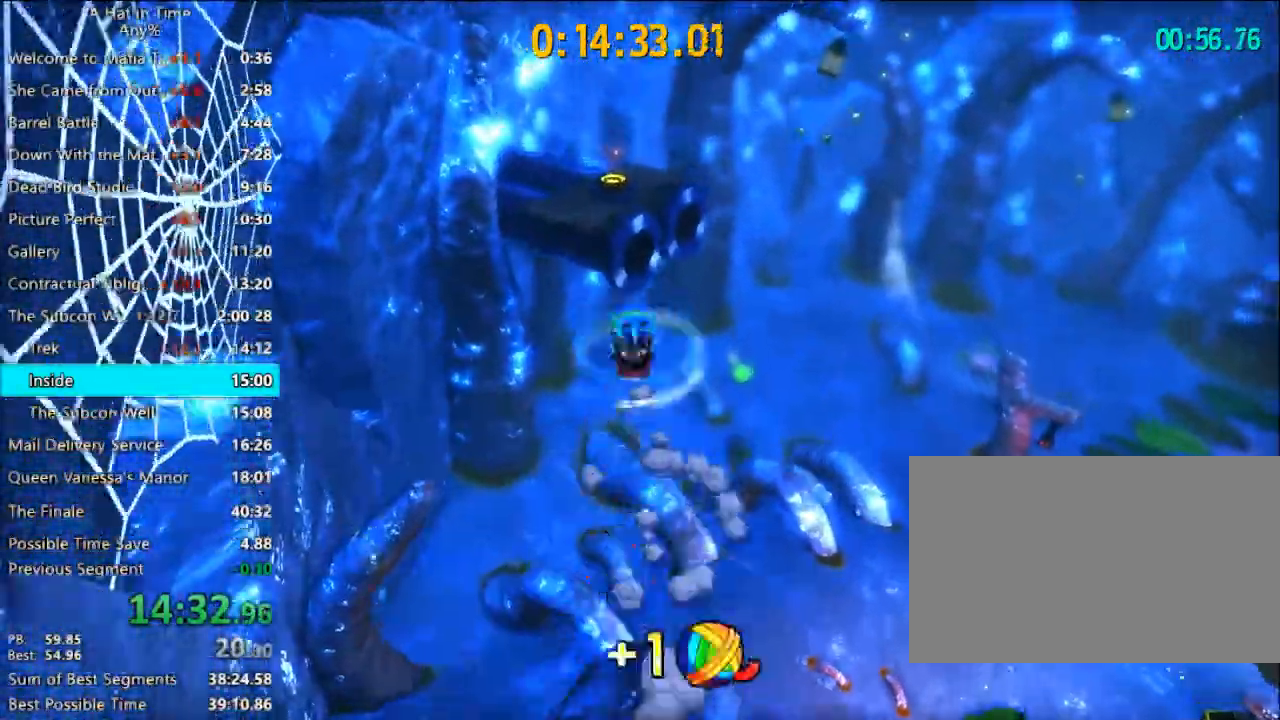
{"keys": ["shift", "w"], "mouse": [], "events": [[67, "space", "down"], [300, "space", "up"], [333, "a", "down"], [467, "a", "up"]]}
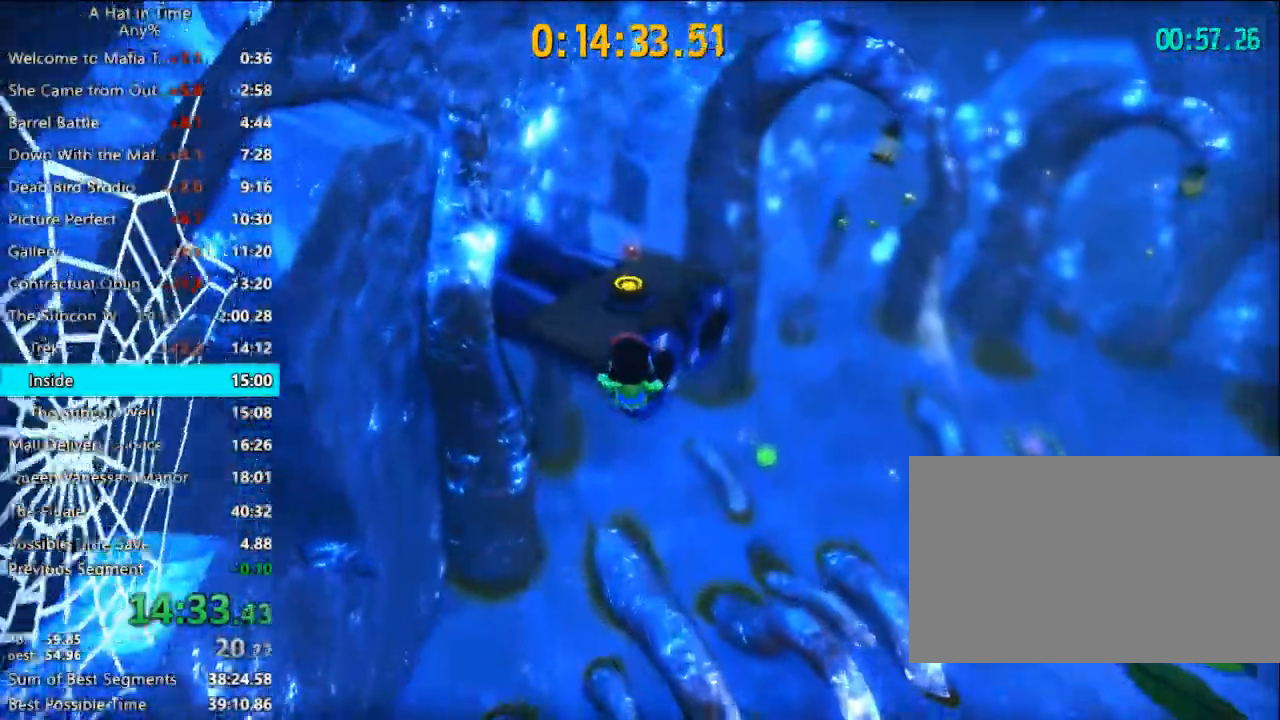
{"keys": ["shift", "w"], "mouse": [], "events": [[133, "a", "down"], [167, "a", "up"]]}
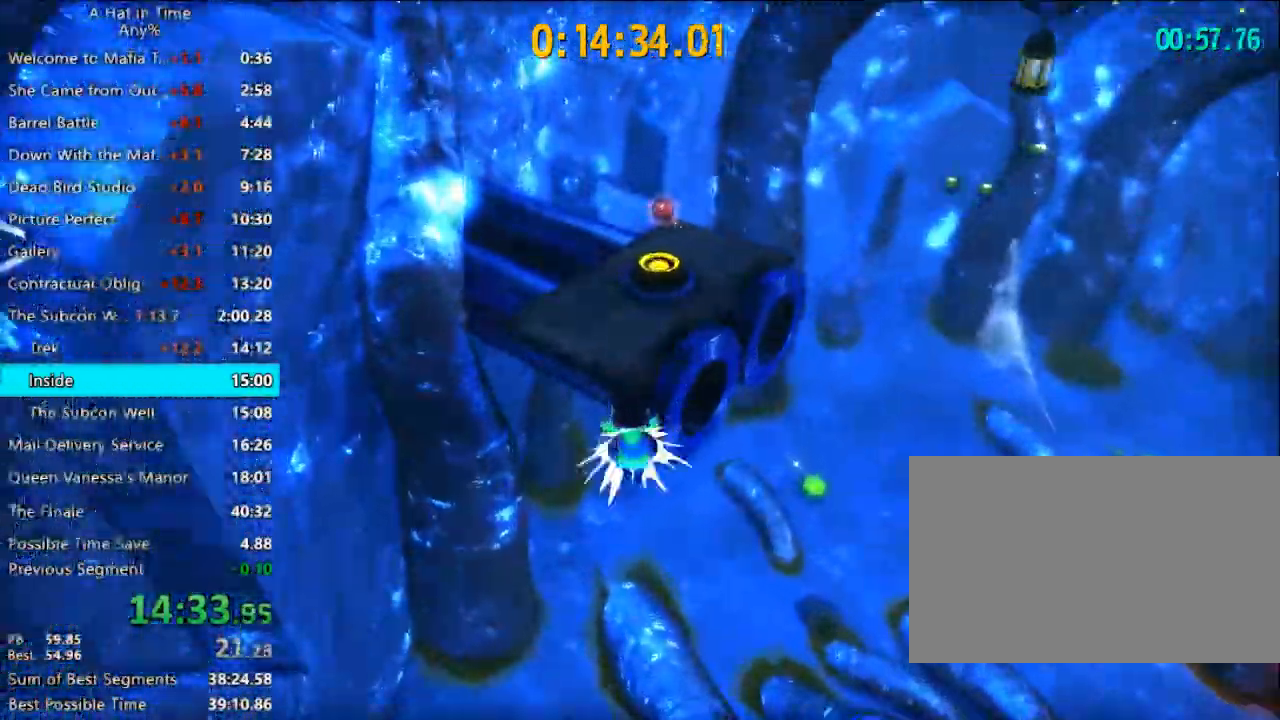
{"keys": ["shift", "w"], "mouse": [], "events": [[233, "space", "down"], [267, "a", "down"], [333, "space", "up"], [433, "a", "up"]]}
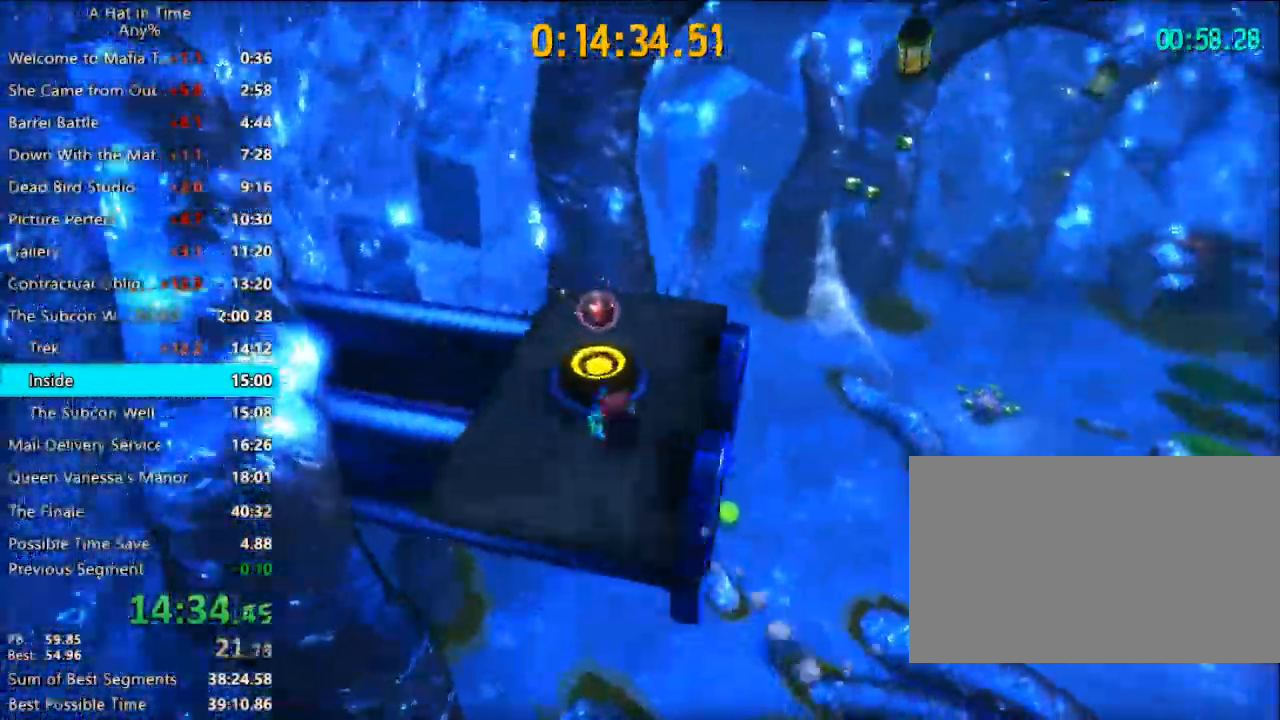
{"keys": ["shift", "space", "w"], "mouse": [], "events": [[67, "a", "down"], [100, "a", "up"], [467, "space", "down"]]}
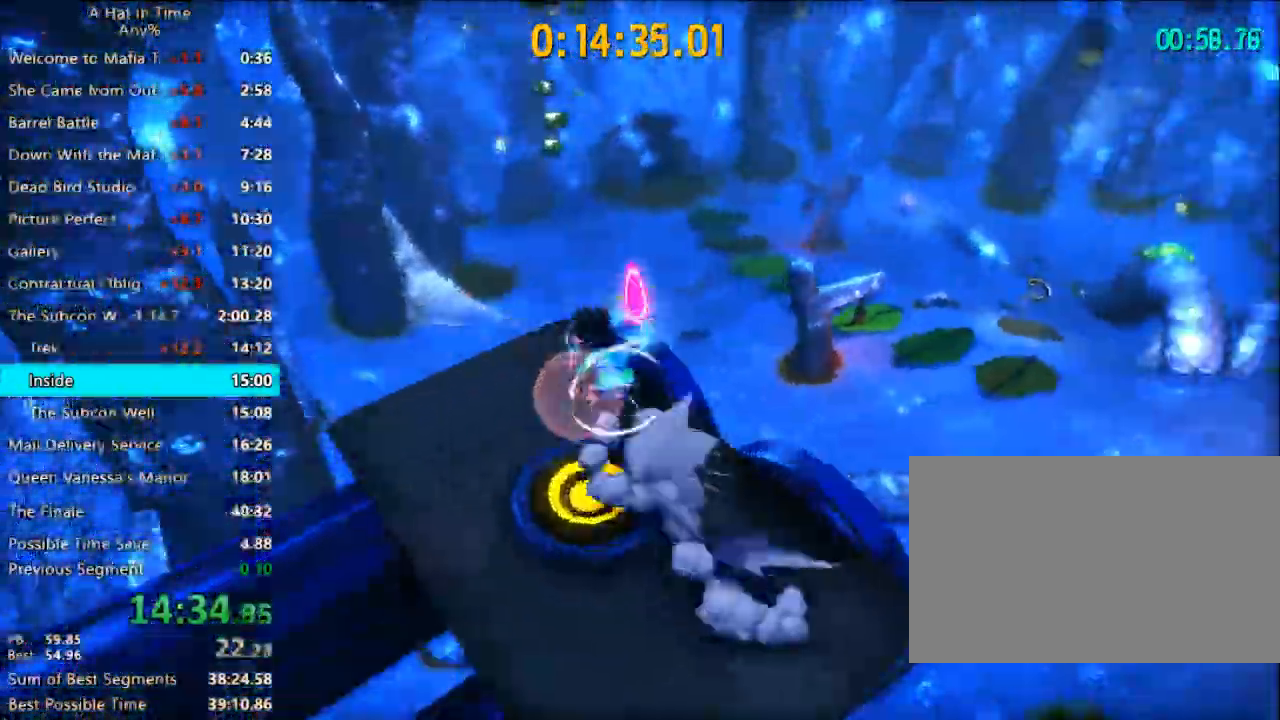
{"keys": ["d", "shift", "w"], "mouse": [], "events": [[67, "d", "down"], [133, "space", "up"], [367, "d", "up"], [467, "d", "down"]]}
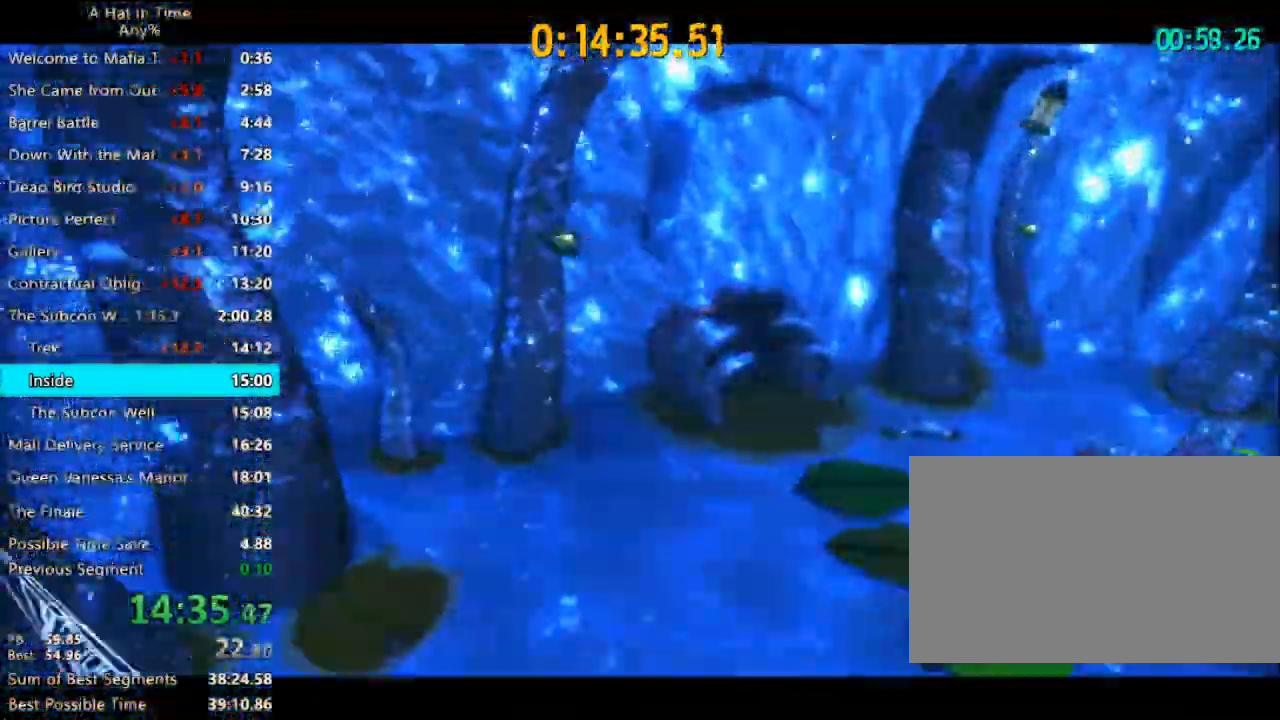
{"keys": ["d", "shift", "w"], "mouse": [], "events": [[100, "d", "up"], [167, "d", "down"], [367, "d", "up"], [467, "d", "down"]]}
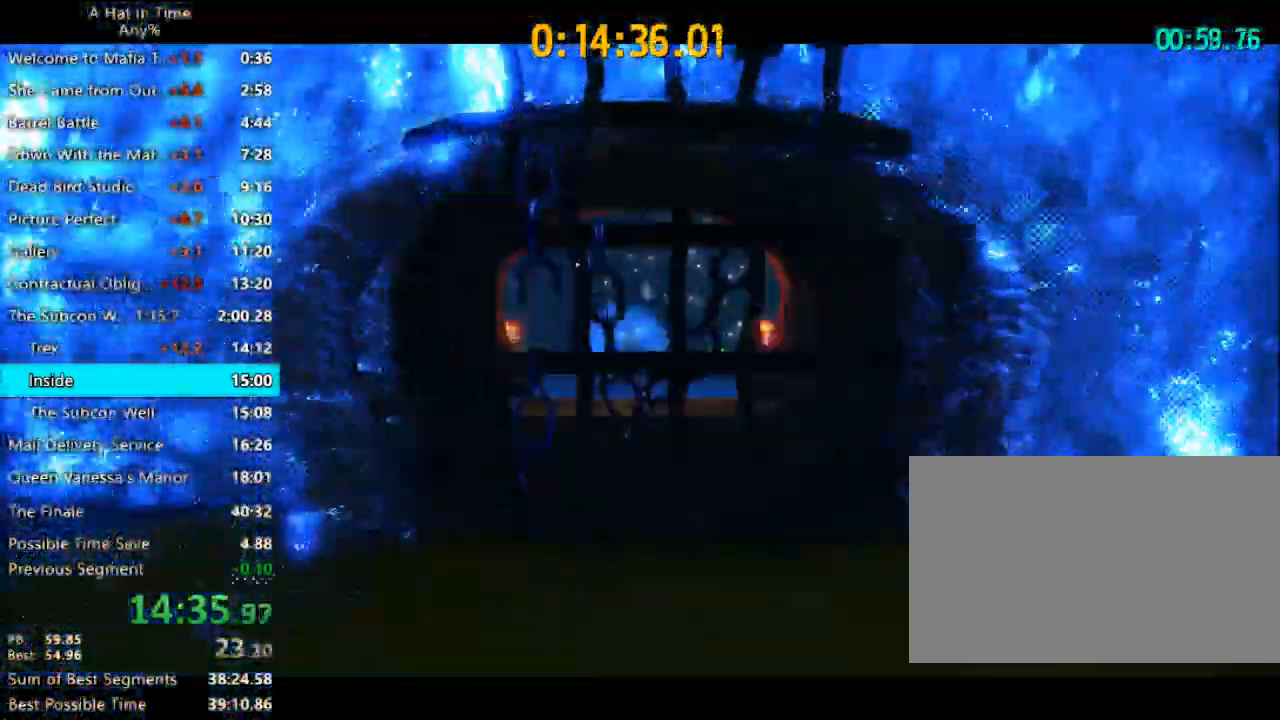
{"keys": ["d", "shift", "w"], "mouse": [], "events": [[100, "d", "up"], [200, "d", "down"], [300, "d", "up"], [467, "d", "down"]]}
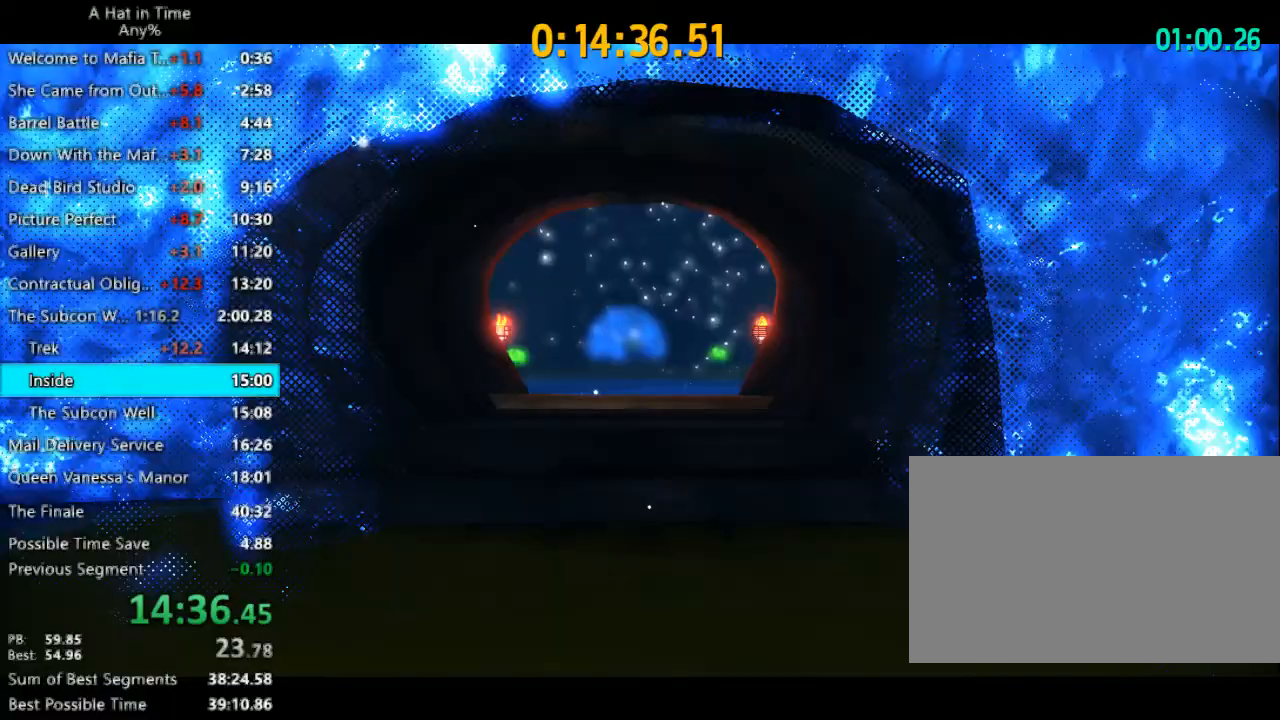
{"keys": ["shift", "w"], "mouse": [], "events": [[67, "d", "up"], [200, "d", "down"], [300, "d", "up"], [400, "d", "down"], [500, "d", "up"]]}
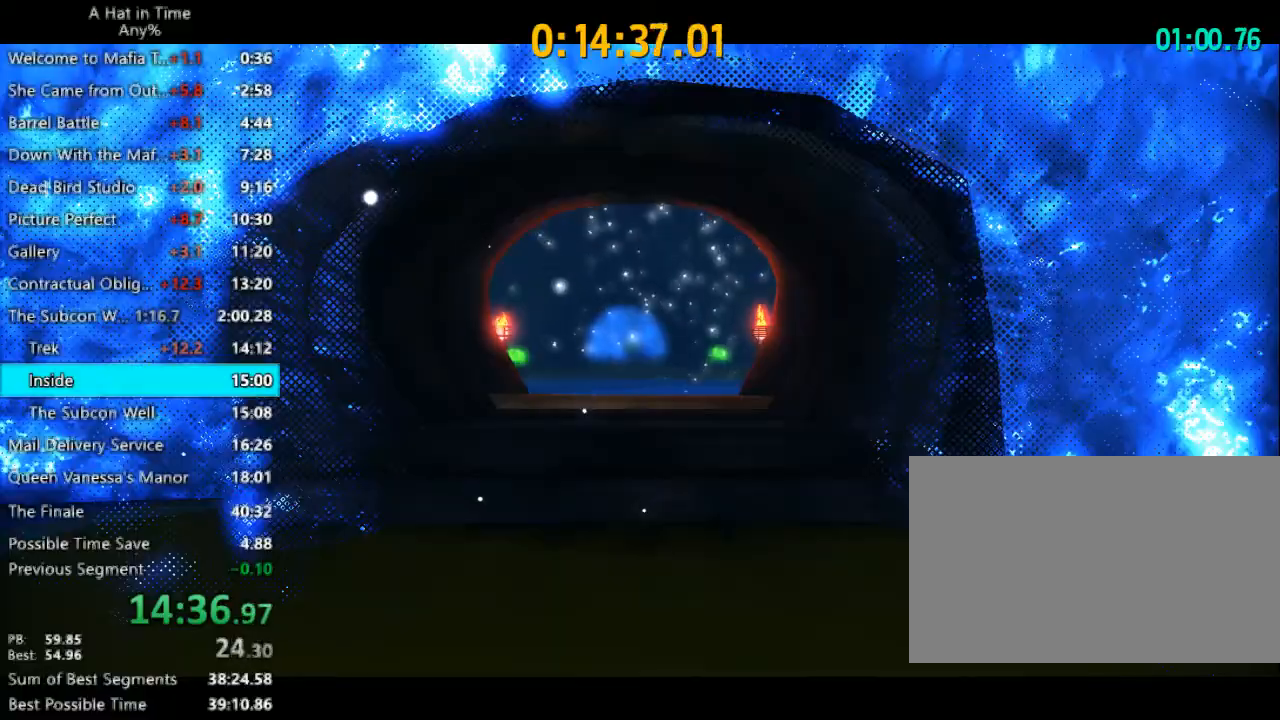
{"keys": ["d", "shift", "w"], "mouse": [], "events": [[100, "d", "down"], [167, "d", "up"], [267, "d", "down"], [367, "d", "up"], [467, "d", "down"]]}
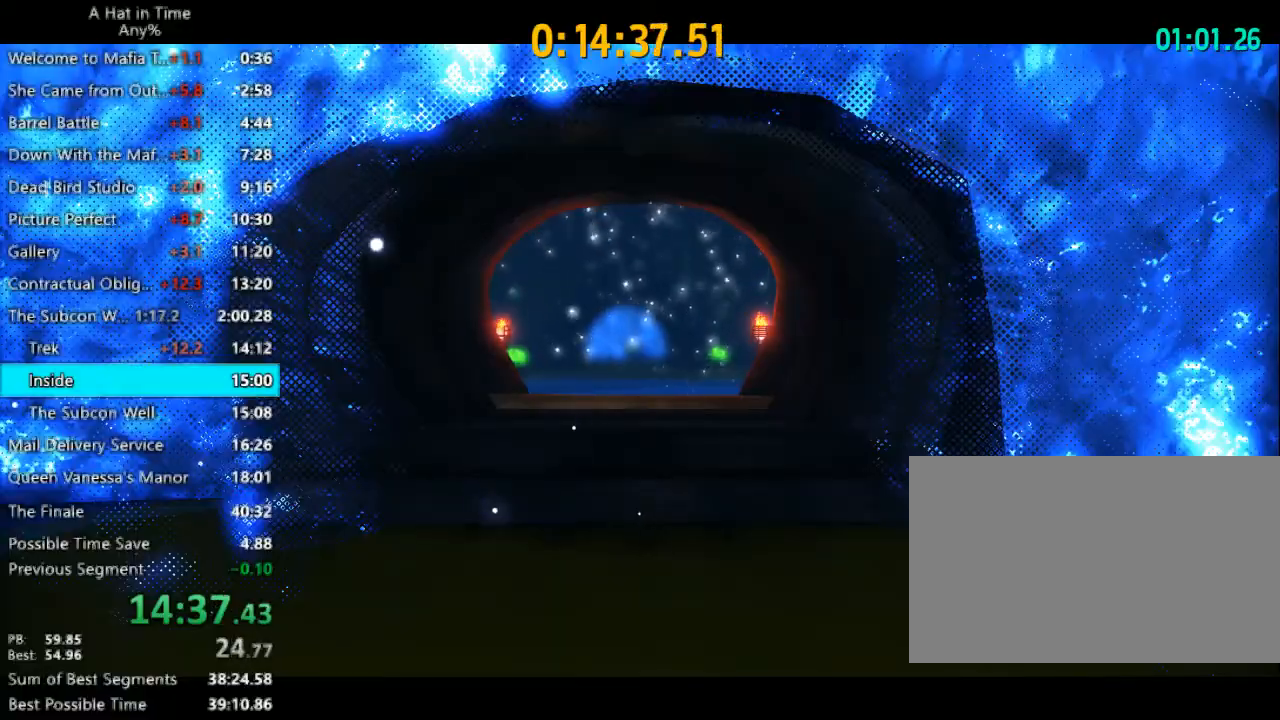
{"keys": ["d", "shift", "w"], "mouse": [], "events": [[200, "d", "up"], [333, "d", "down"]]}
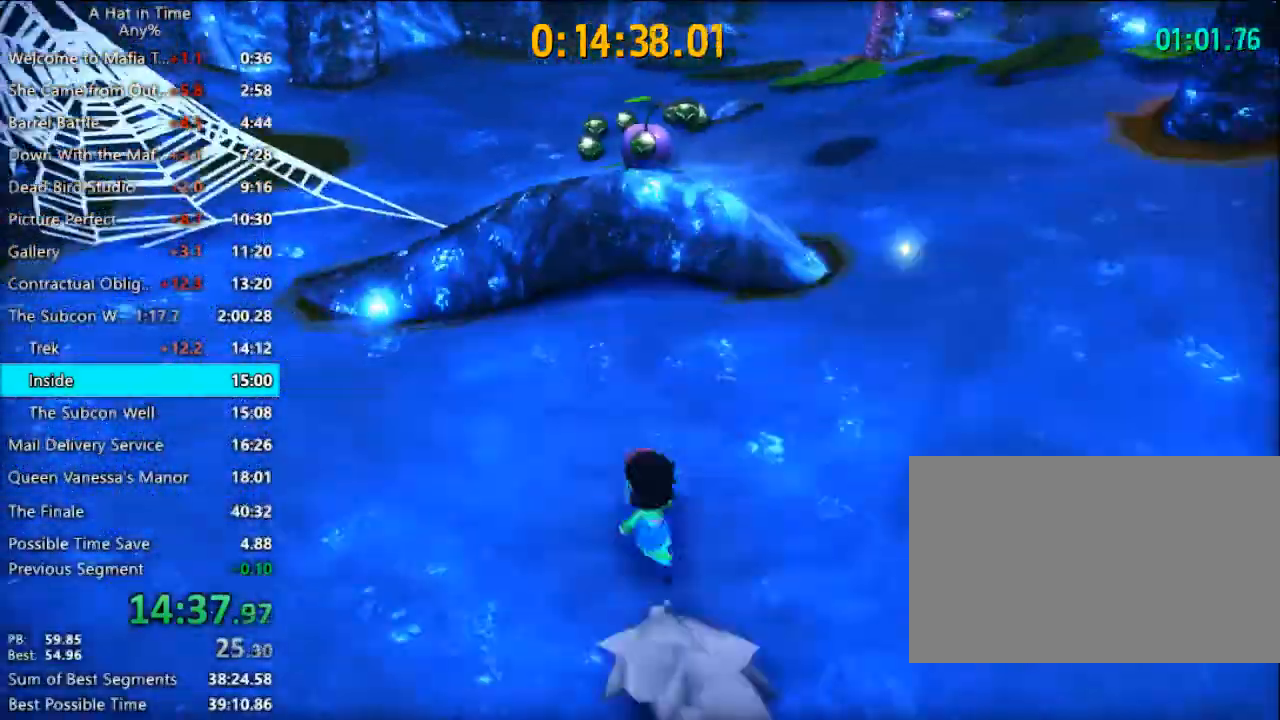
{"keys": ["a", "shift", "w"], "mouse": [], "events": [[33, "d", "up"], [300, "space", "down"], [433, "a", "down"], [433, "space", "up"]]}
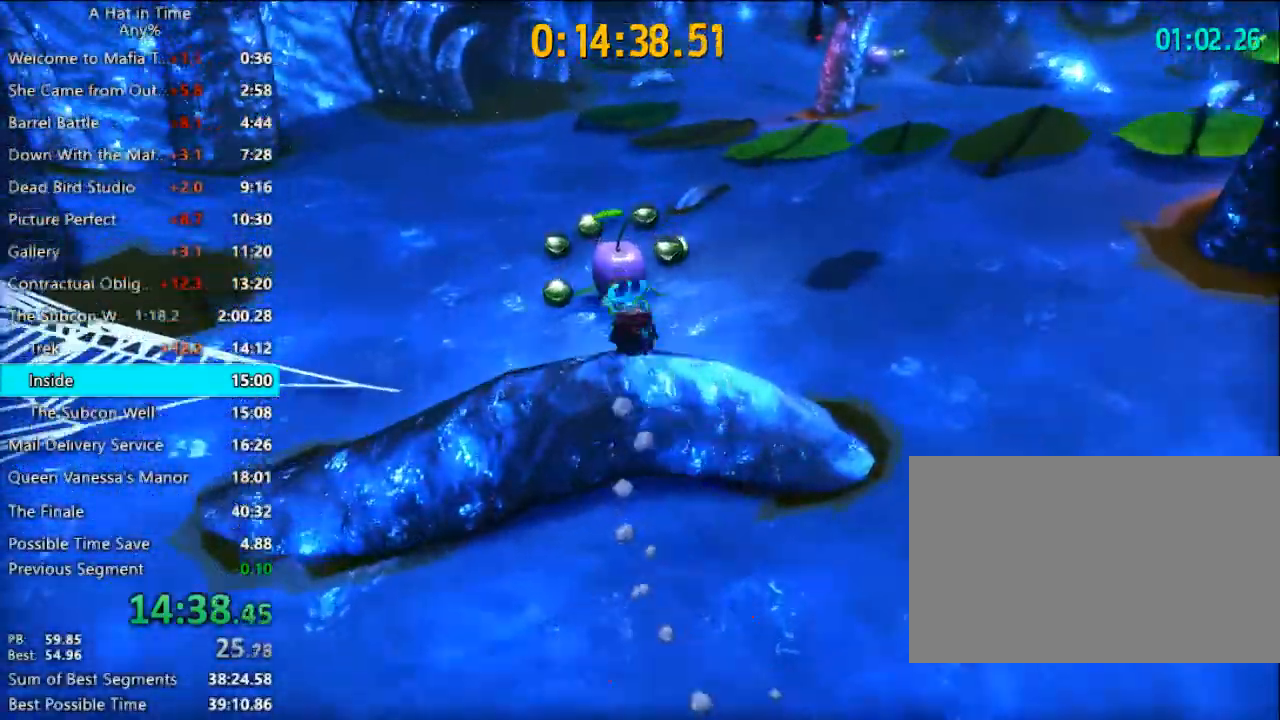
{"keys": ["a", "shift", "w"], "mouse": [], "events": [[133, "a", "up"], [233, "a", "down"], [367, "a", "up"], [433, "a", "down"]]}
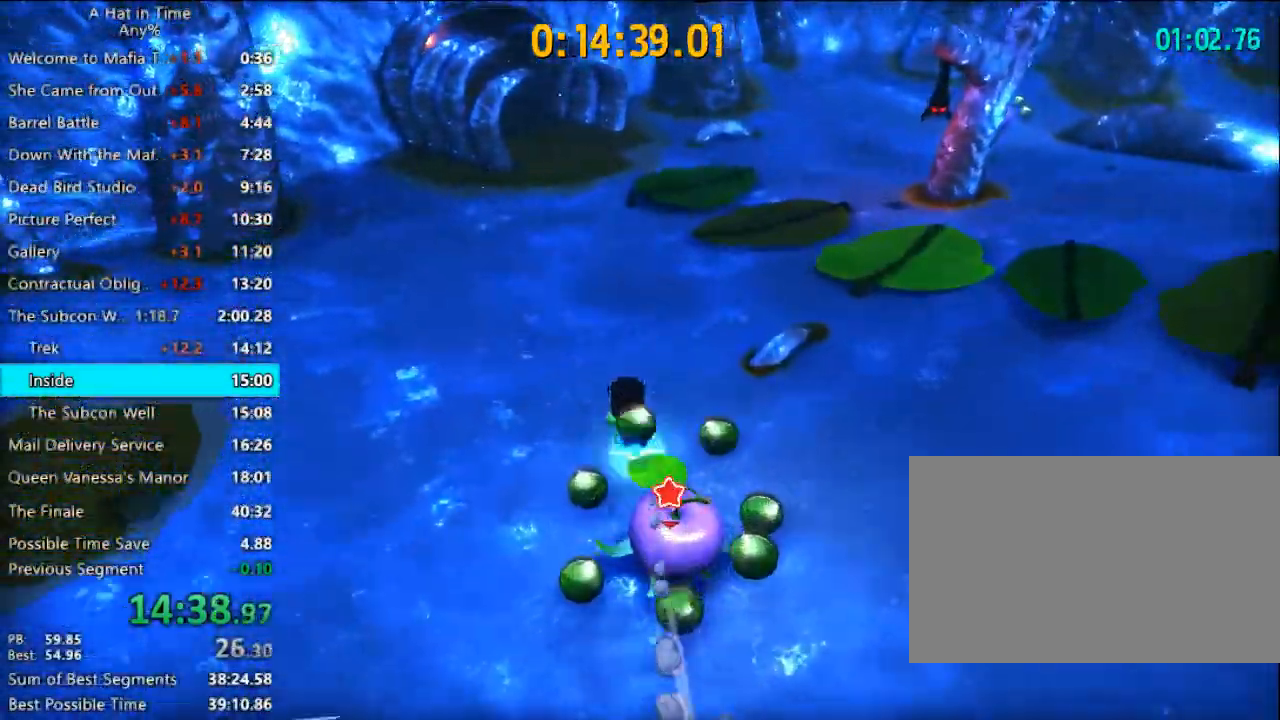
{"keys": ["shift", "w"], "mouse": [], "events": [[100, "a", "up"]]}
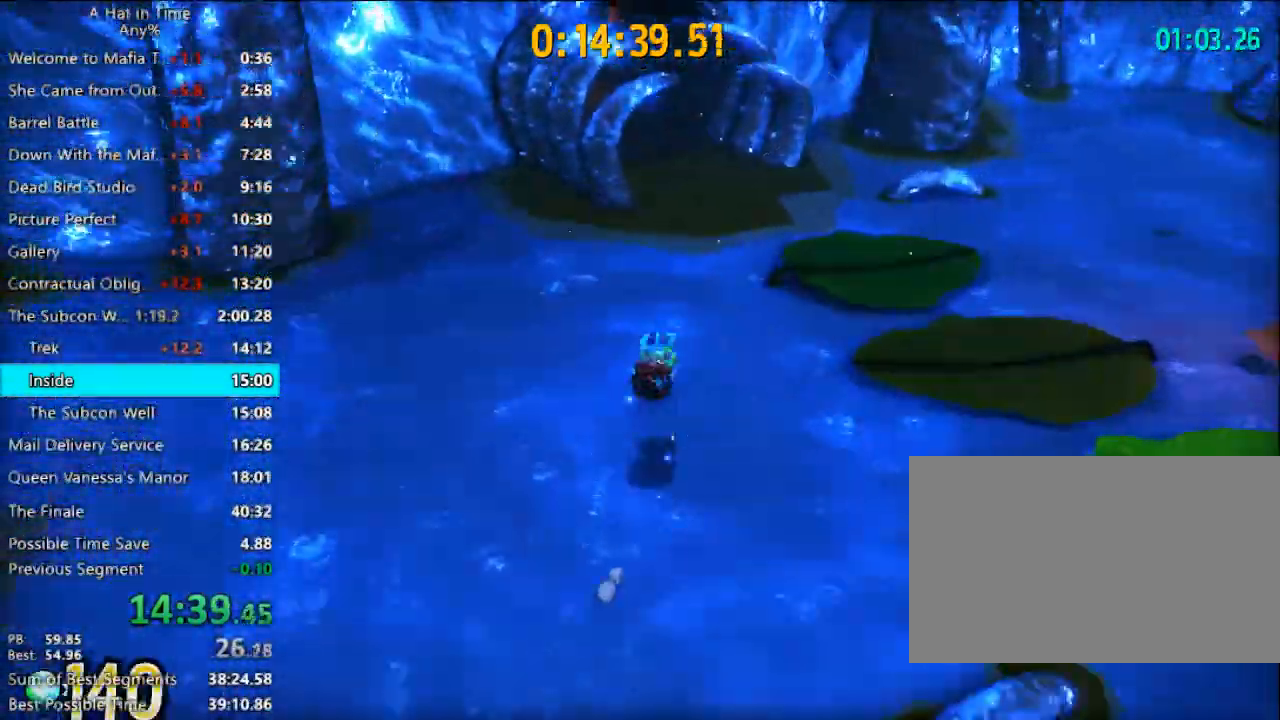
{"keys": ["shift", "w"], "mouse": [], "events": []}
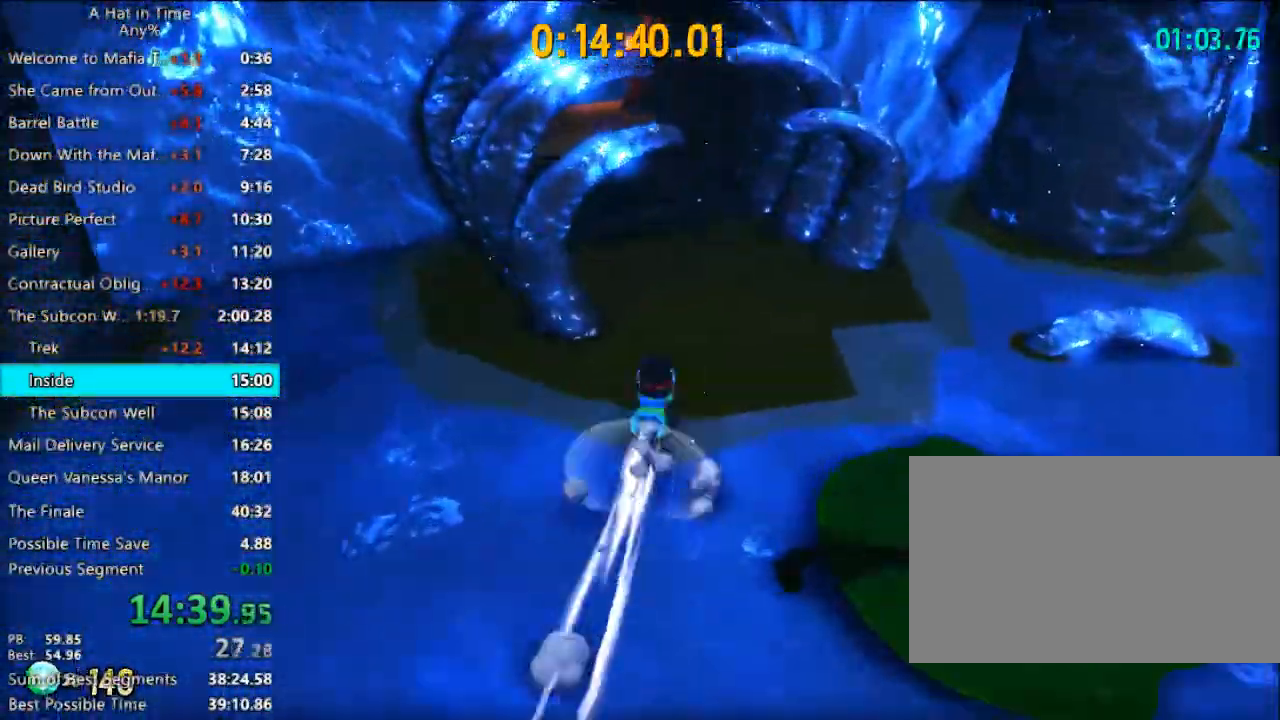
{"keys": ["a", "shift", "w"], "mouse": [], "events": [[33, "a", "down"], [200, "a", "up"], [367, "a", "down"]]}
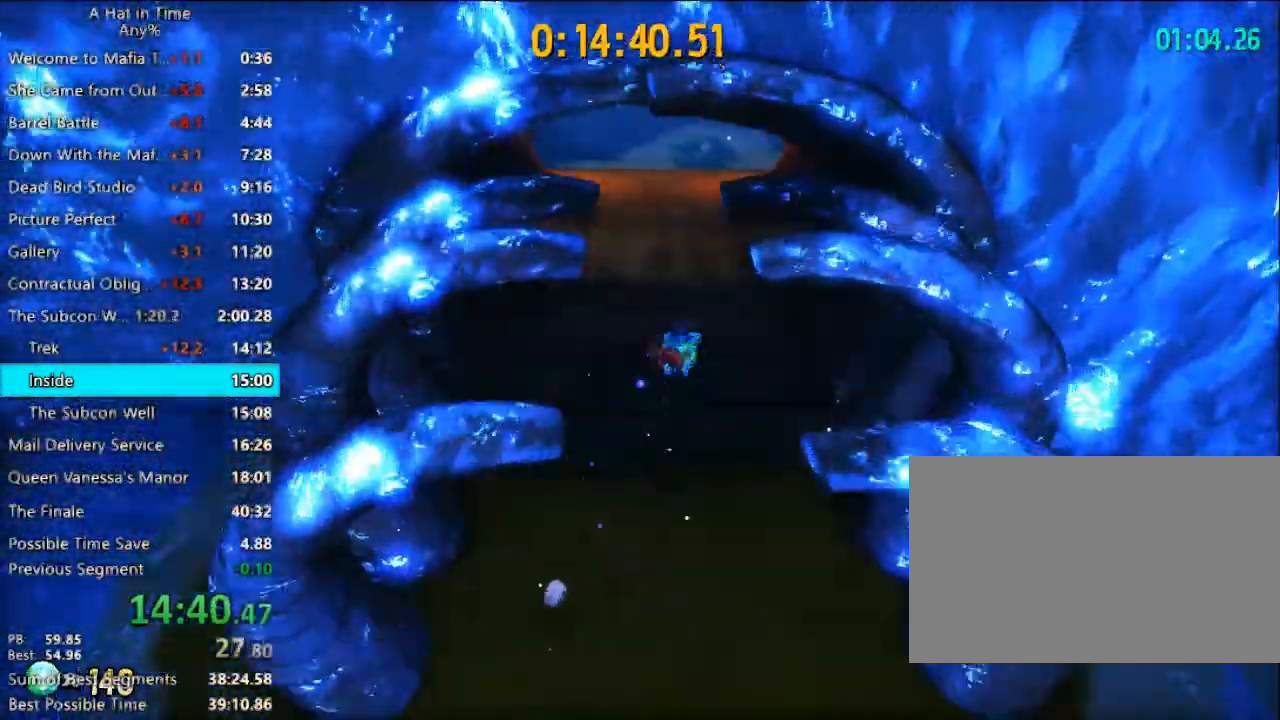
{"keys": ["shift", "w"], "mouse": [], "events": [[167, "a", "up"], [300, "space", "down"], [400, "a", "down"], [400, "space", "up"], [433, "a", "up"]]}
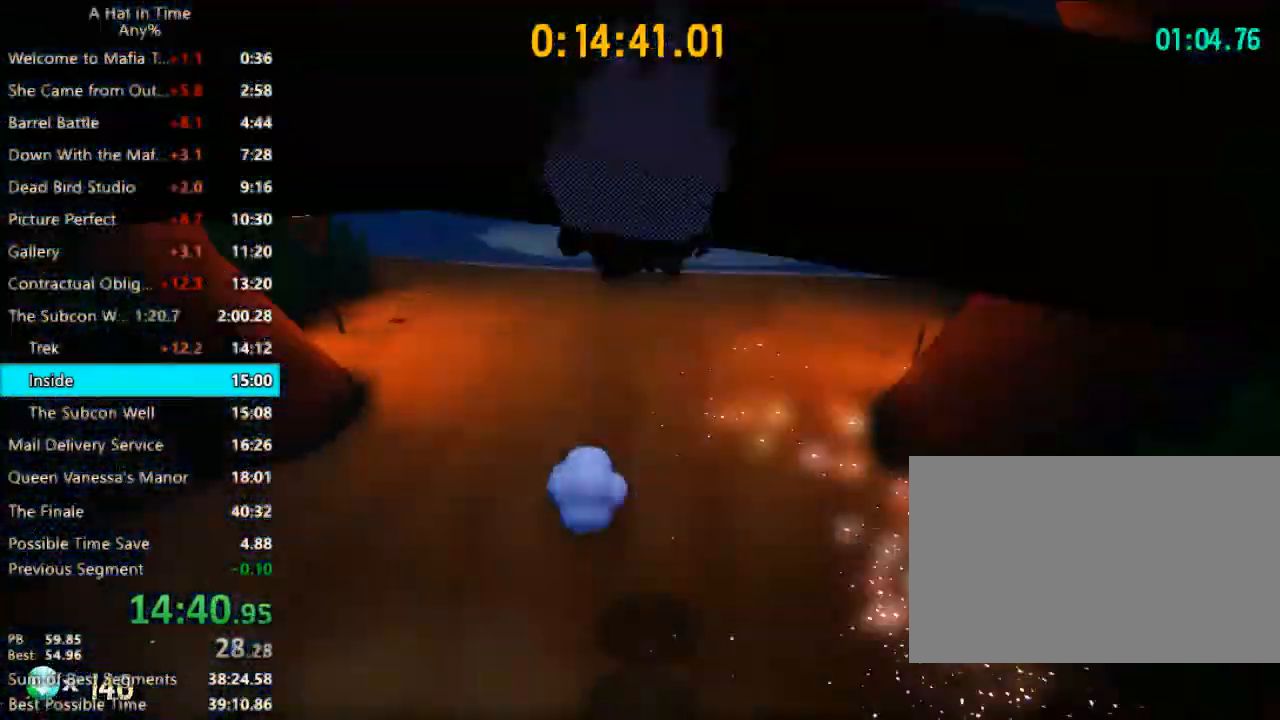
{"keys": ["shift"], "mouse": [], "events": [[300, "d", "down"], [367, "d", "up"], [500, "w", "up"]]}
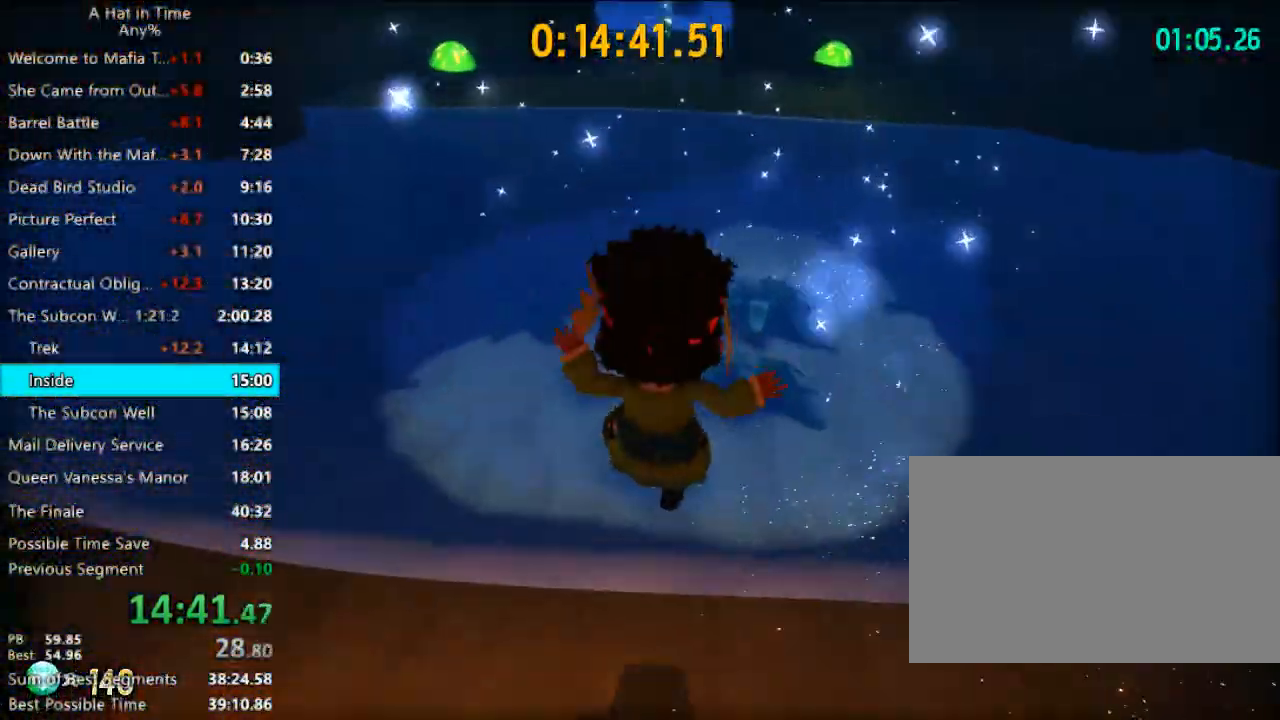
{"keys": ["shift", "space", "w"], "mouse": [], "events": [[167, "w", "down"], [333, "space", "down"]]}